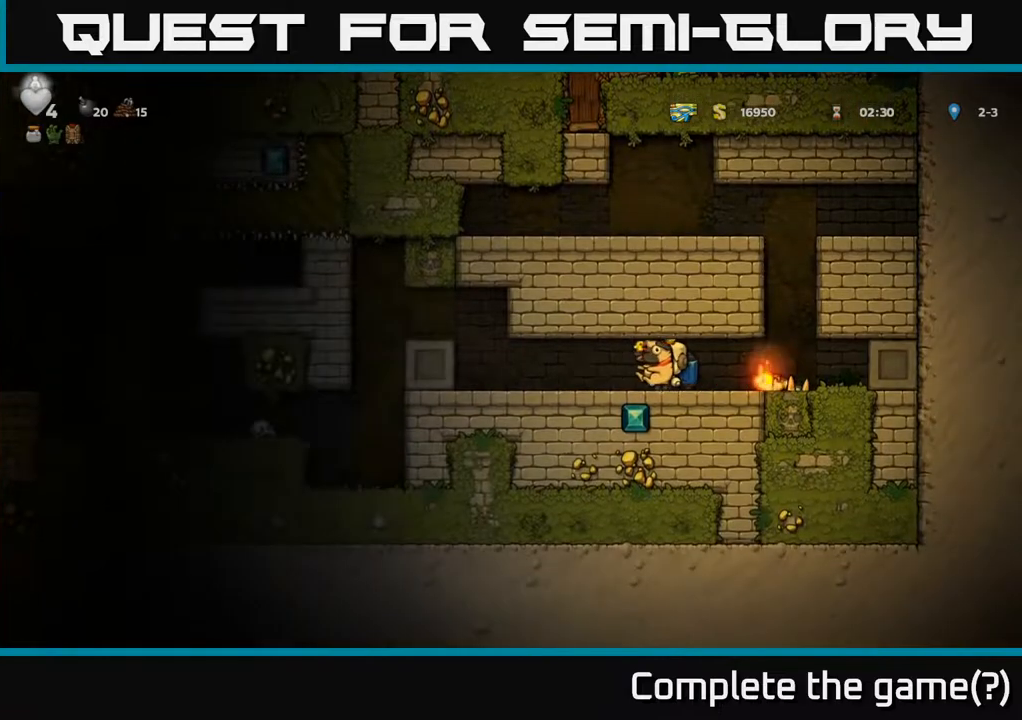
Gameplay with a controller (Xbox layout); each line is a JSON object with the inputs held at the frame after it. "events" lists button and stick changes between this image and that frame as [ms after this image, input, new state], when the widget could be followed in between.
{"buttons": [], "left_stick": "center", "right_stick": "center", "events": [[333, "DPAD_LEFT", "up"]]}
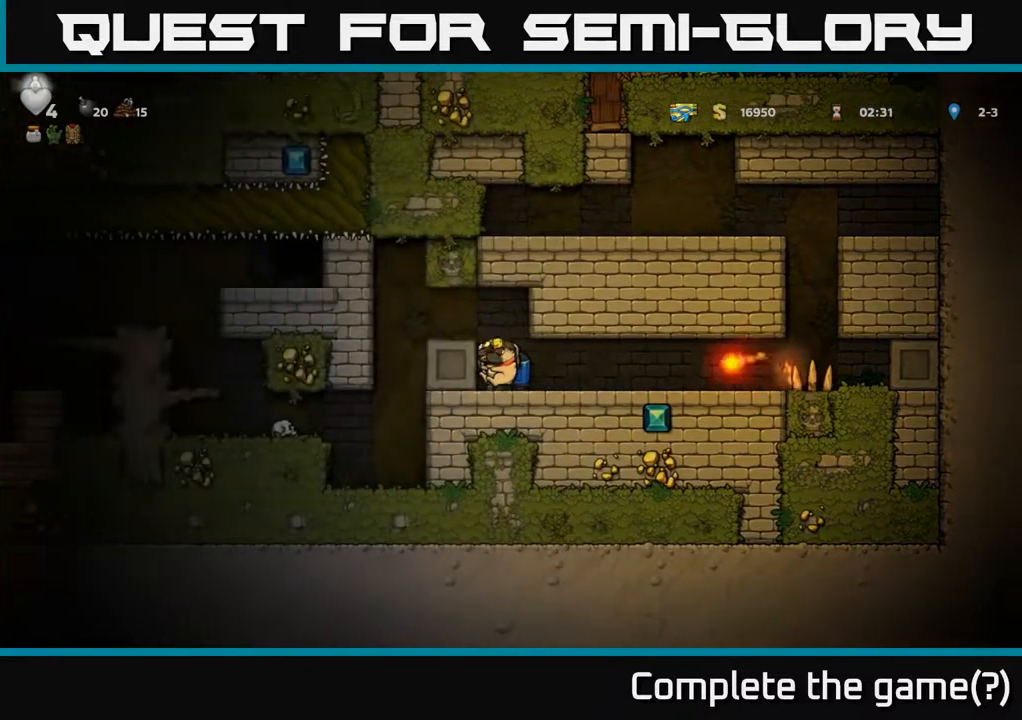
{"buttons": [], "left_stick": "center", "right_stick": "center", "events": [[67, "A", "down"], [183, "A", "up"], [183, "DPAD_LEFT", "down"], [467, "DPAD_LEFT", "up"]]}
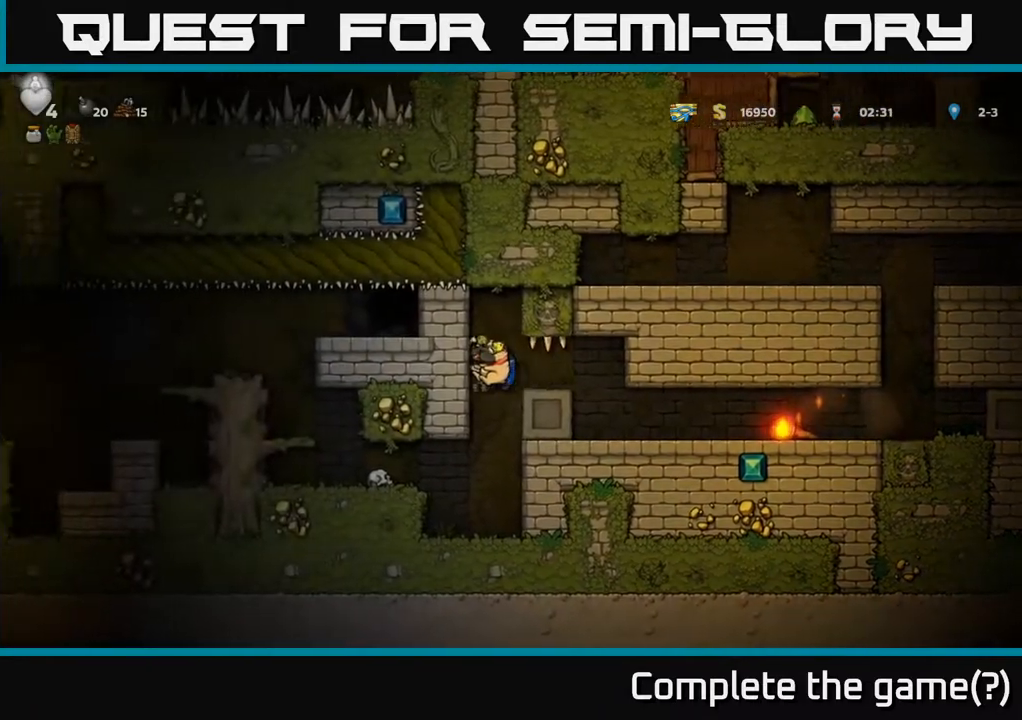
{"buttons": [], "left_stick": "center", "right_stick": "center", "events": []}
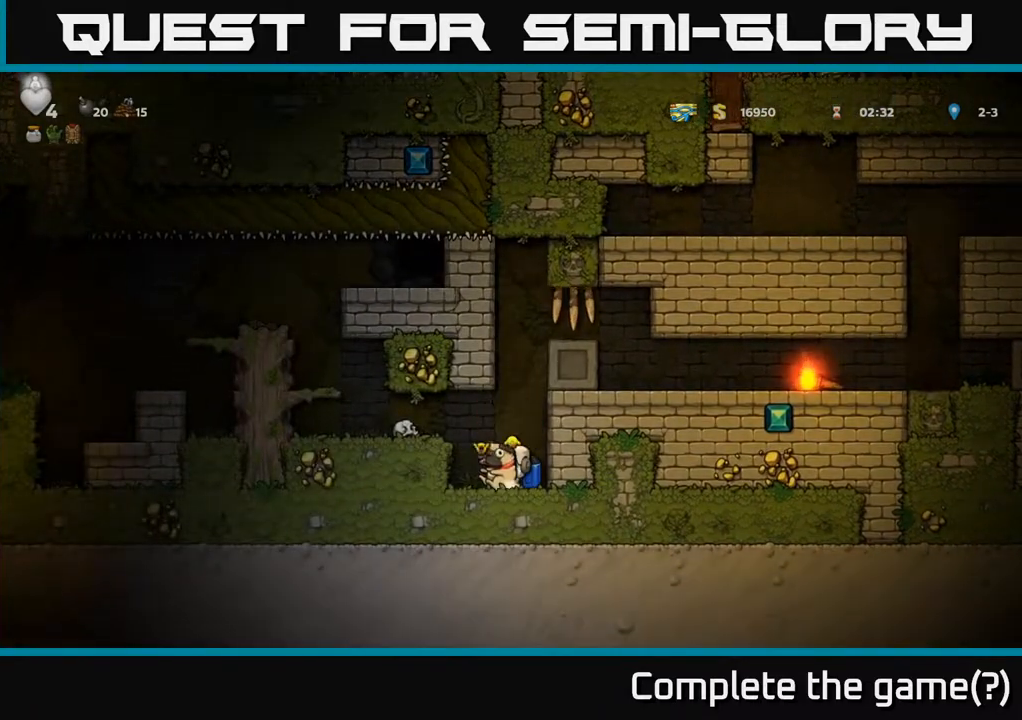
{"buttons": ["DPAD_LEFT"], "left_stick": "center", "right_stick": "center", "events": [[33, "DPAD_LEFT", "down"], [67, "A", "down"], [217, "A", "up"]]}
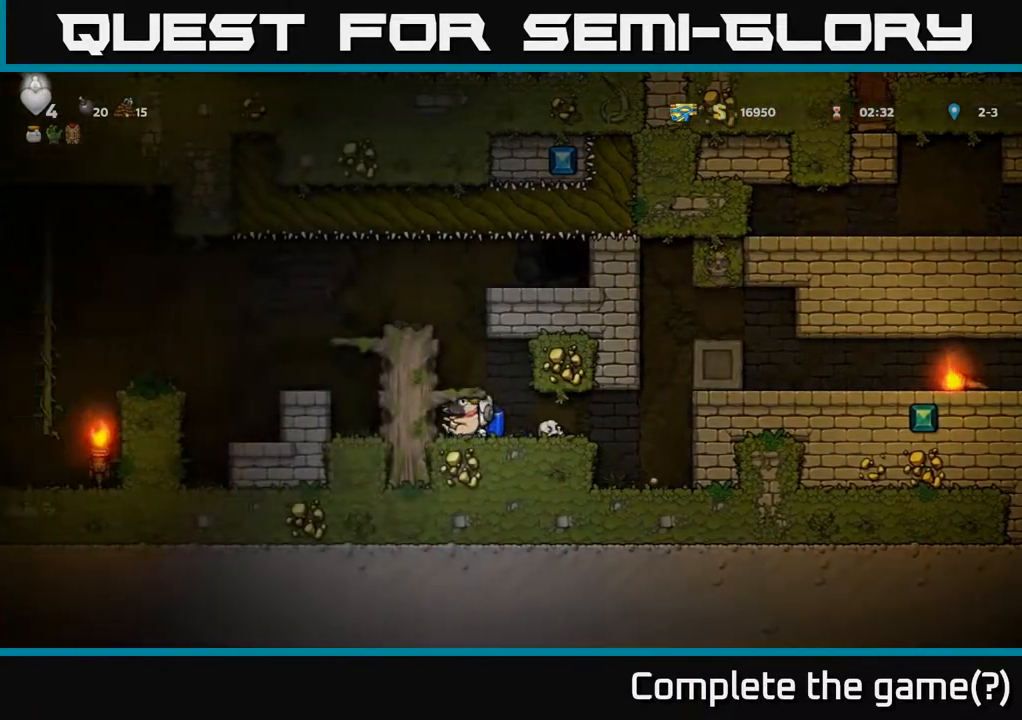
{"buttons": ["DPAD_LEFT"], "left_stick": "center", "right_stick": "center", "events": [[33, "DPAD_LEFT", "up"], [67, "A", "down"], [267, "A", "up"], [417, "DPAD_LEFT", "down"]]}
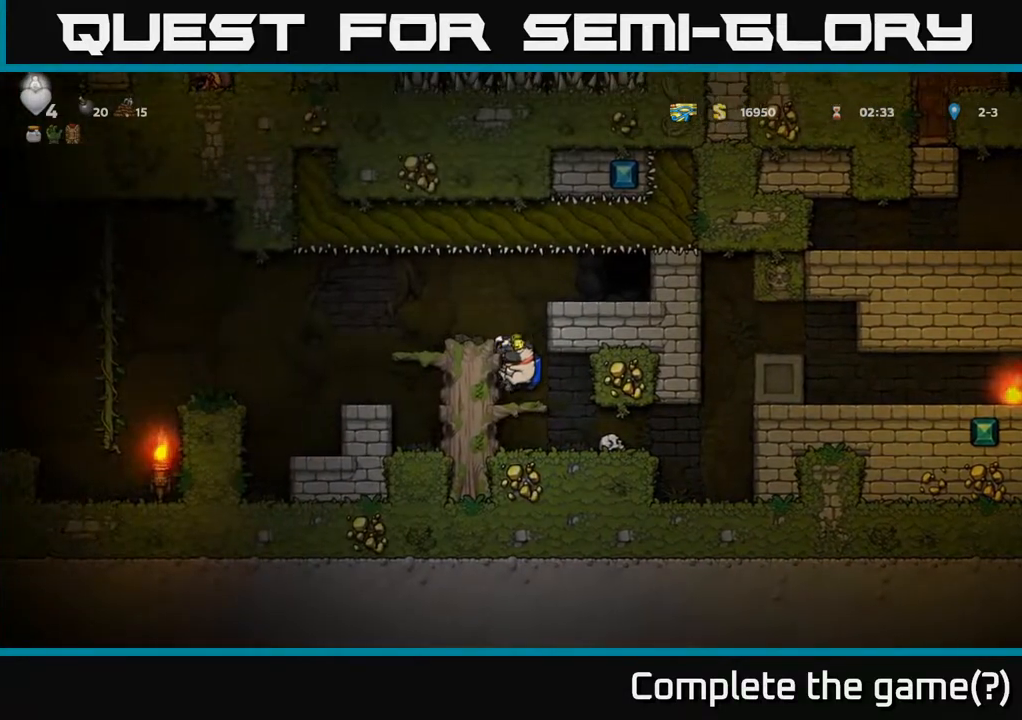
{"buttons": [], "left_stick": "center", "right_stick": "center", "events": [[17, "A", "down"], [117, "A", "up"], [417, "DPAD_LEFT", "up"]]}
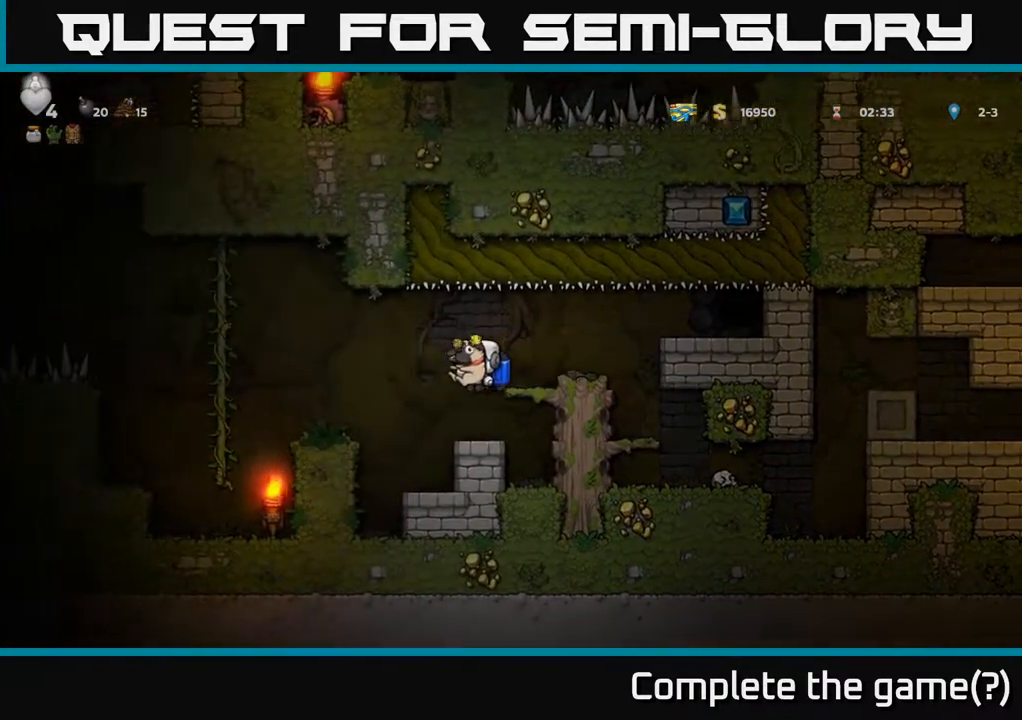
{"buttons": ["A", "DPAD_LEFT"], "left_stick": "center", "right_stick": "center", "events": [[300, "DPAD_LEFT", "down"], [350, "A", "down"]]}
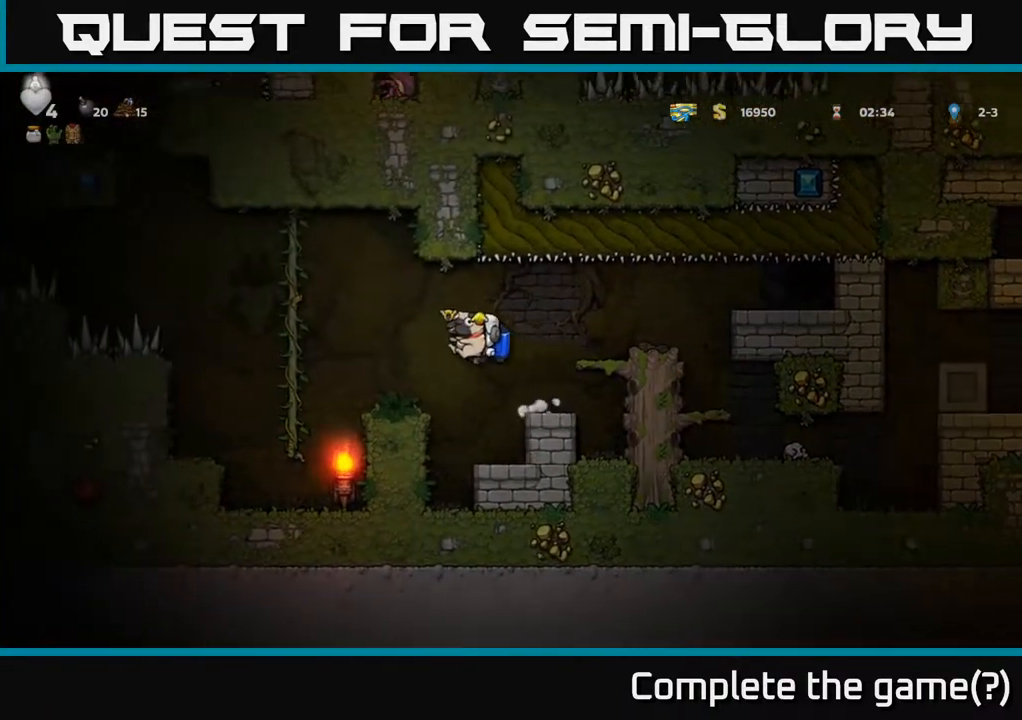
{"buttons": [], "left_stick": "center", "right_stick": "center", "events": [[17, "A", "up"], [200, "A", "down"], [283, "A", "up"], [467, "DPAD_LEFT", "up"]]}
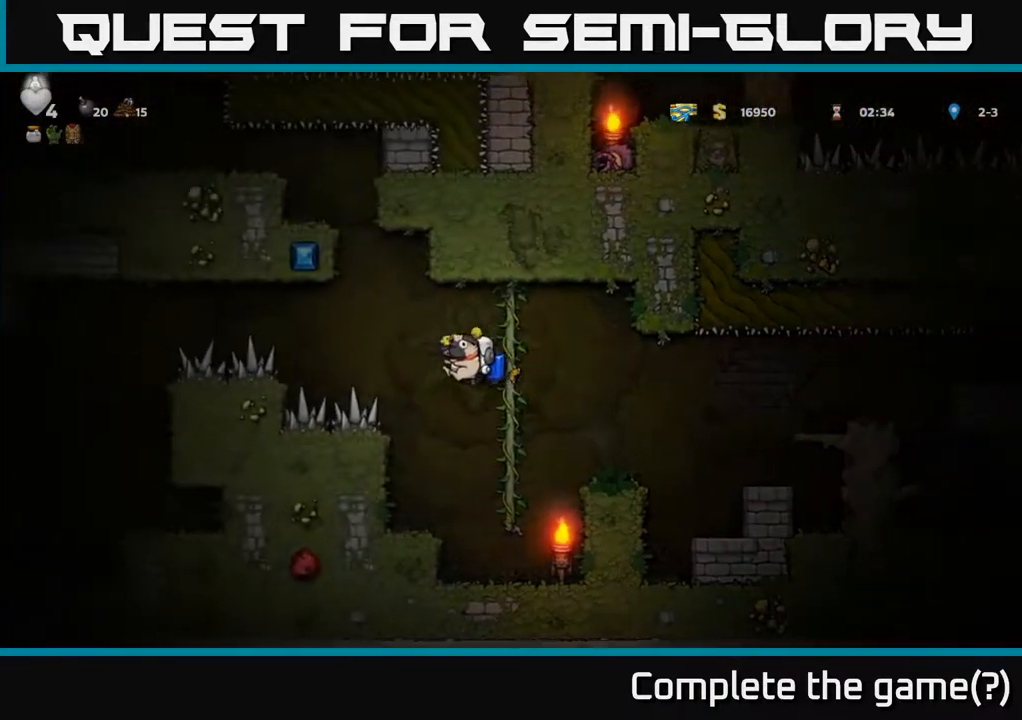
{"buttons": [], "left_stick": "center", "right_stick": "center", "events": [[200, "DPAD_LEFT", "down"], [300, "DPAD_LEFT", "up"]]}
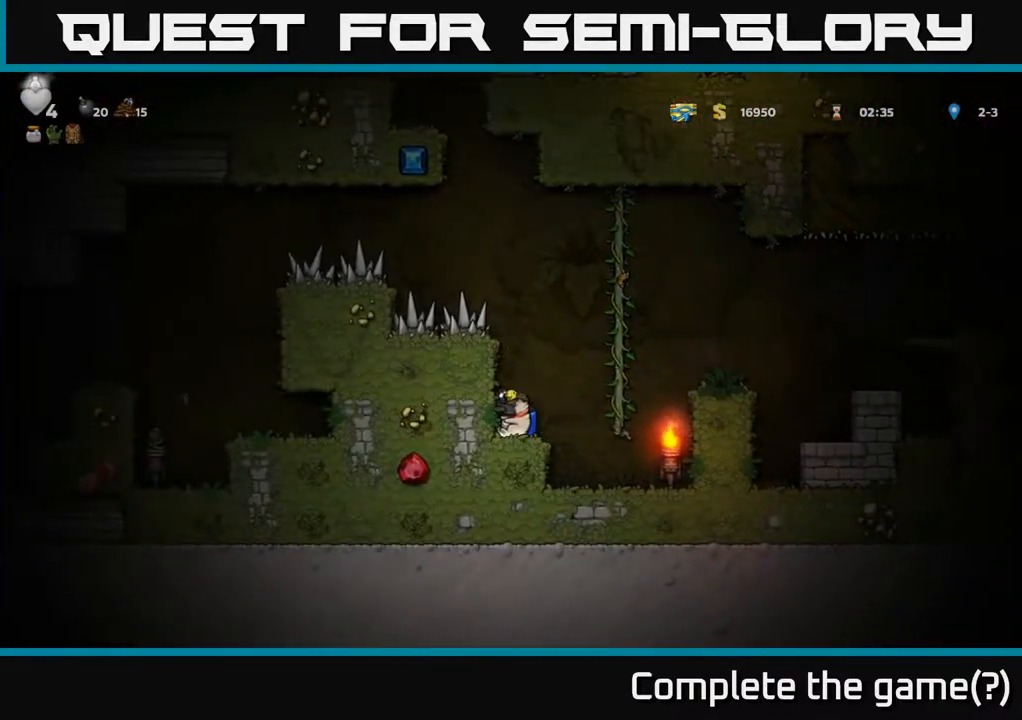
{"buttons": ["DPAD_LEFT"], "left_stick": "center", "right_stick": "center", "events": [[67, "A", "down"], [183, "A", "up"], [300, "DPAD_LEFT", "down"]]}
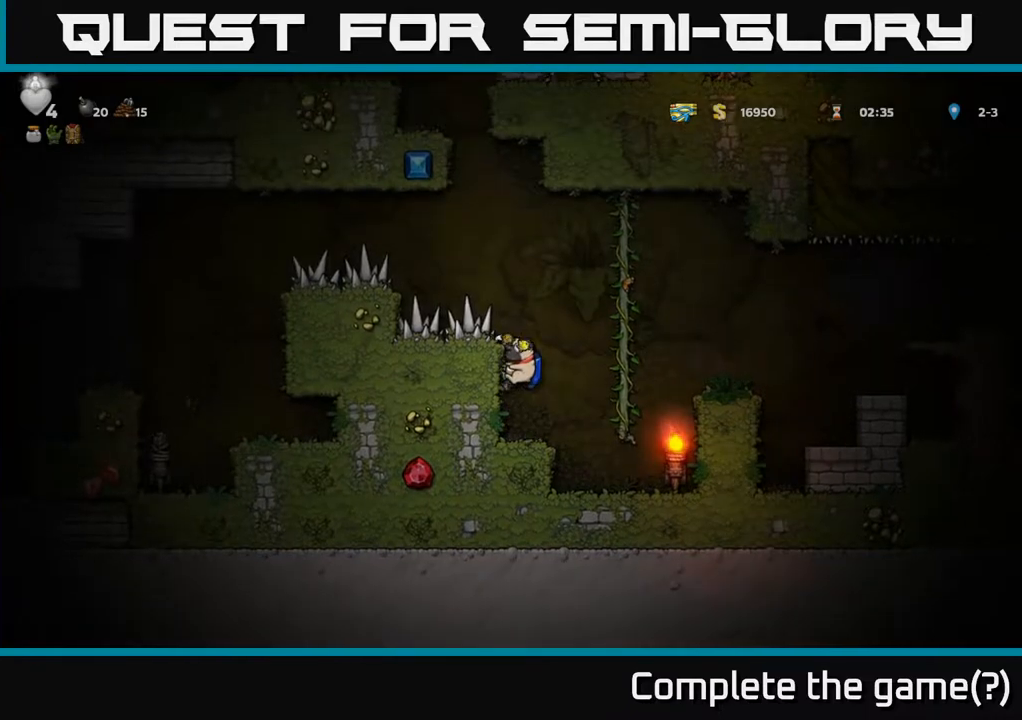
{"buttons": [], "left_stick": "center", "right_stick": "center", "events": [[100, "A", "down"], [200, "A", "up"], [317, "DPAD_LEFT", "up"]]}
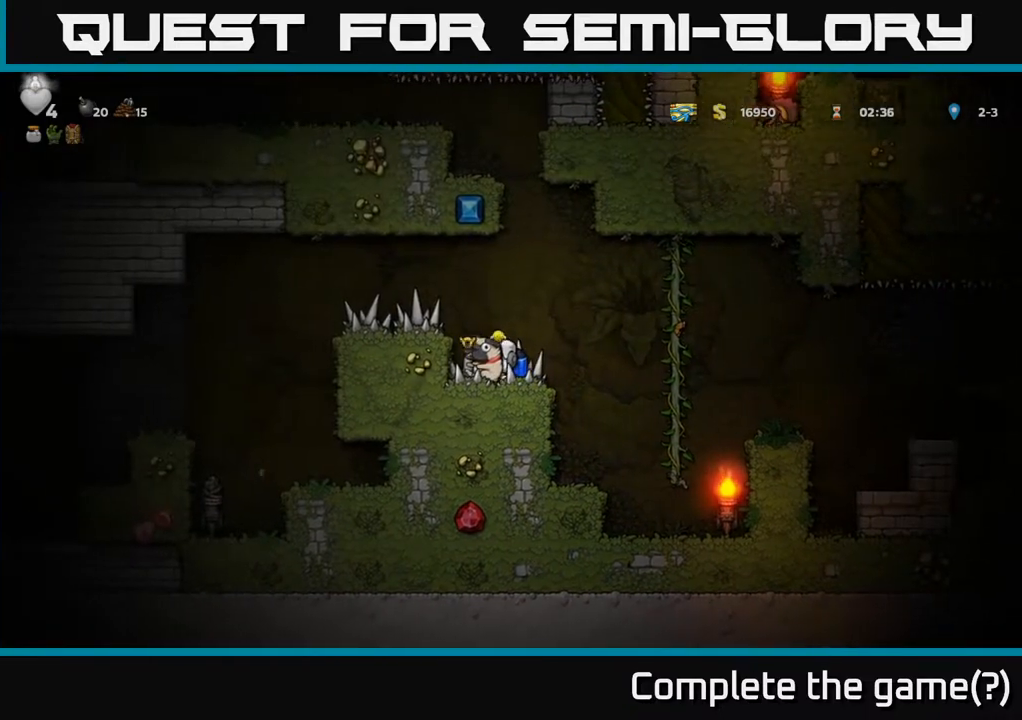
{"buttons": ["A"], "left_stick": "center", "right_stick": "center", "events": [[133, "DPAD_LEFT", "down"], [250, "DPAD_LEFT", "up"], [483, "A", "down"]]}
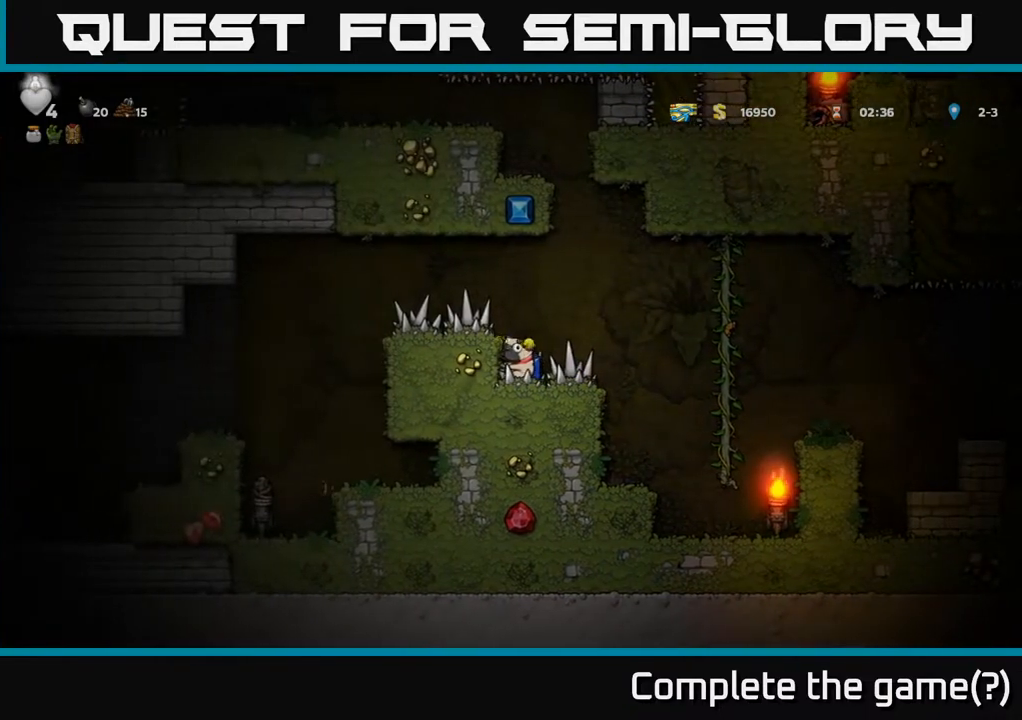
{"buttons": ["DPAD_LEFT"], "left_stick": "center", "right_stick": "center", "events": [[83, "A", "up"], [117, "DPAD_LEFT", "down"]]}
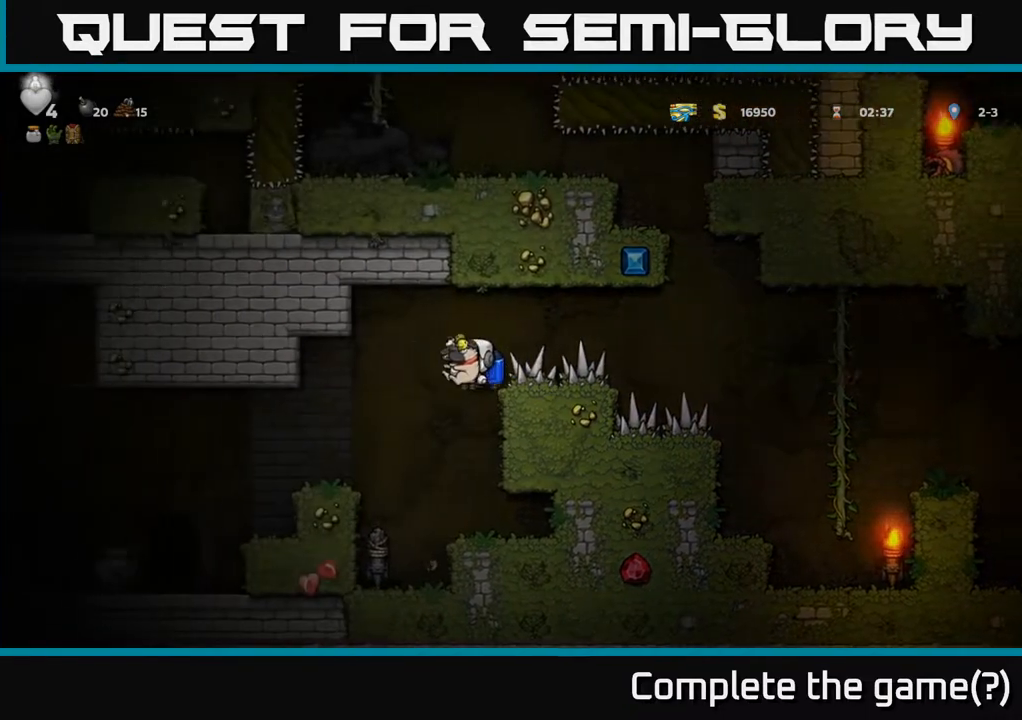
{"buttons": ["DPAD_LEFT"], "left_stick": "center", "right_stick": "center", "events": []}
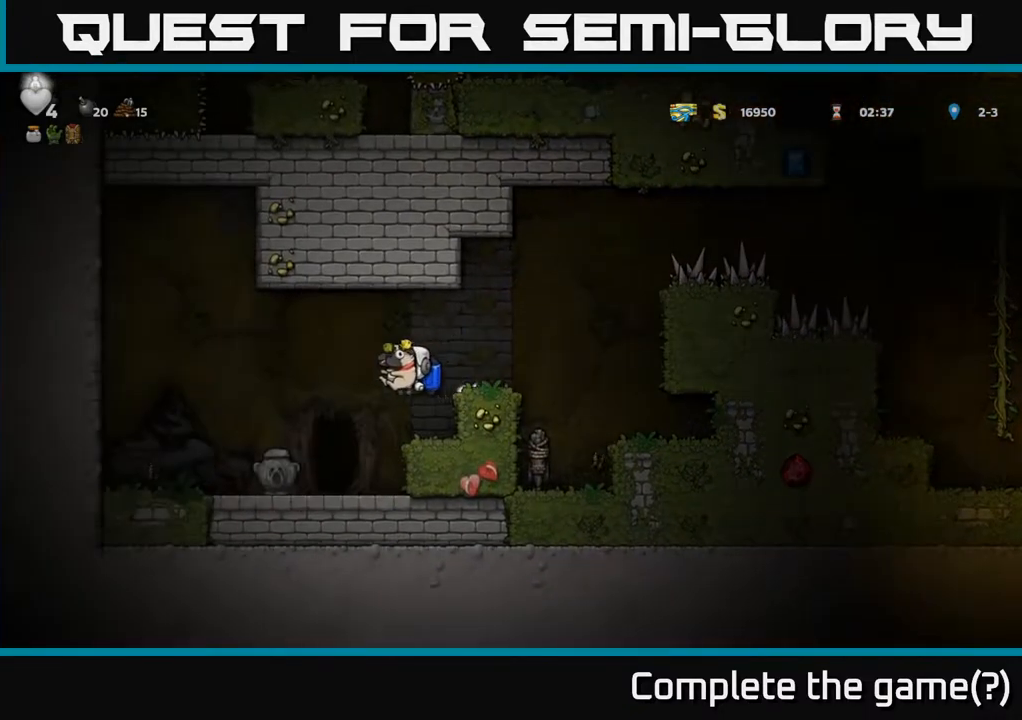
{"buttons": ["X"], "left_stick": "center", "right_stick": "center", "events": [[50, "DPAD_LEFT", "up"], [500, "X", "down"]]}
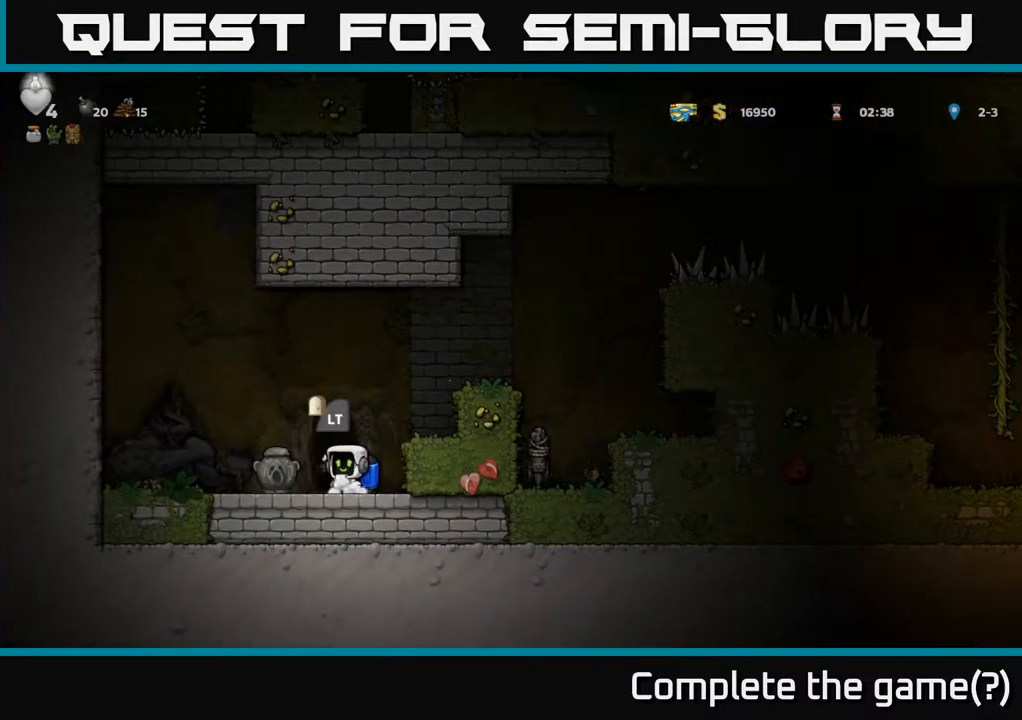
{"buttons": ["DPAD_LEFT"], "left_stick": "center", "right_stick": "center", "events": [[100, "X", "up"], [433, "DPAD_LEFT", "down"]]}
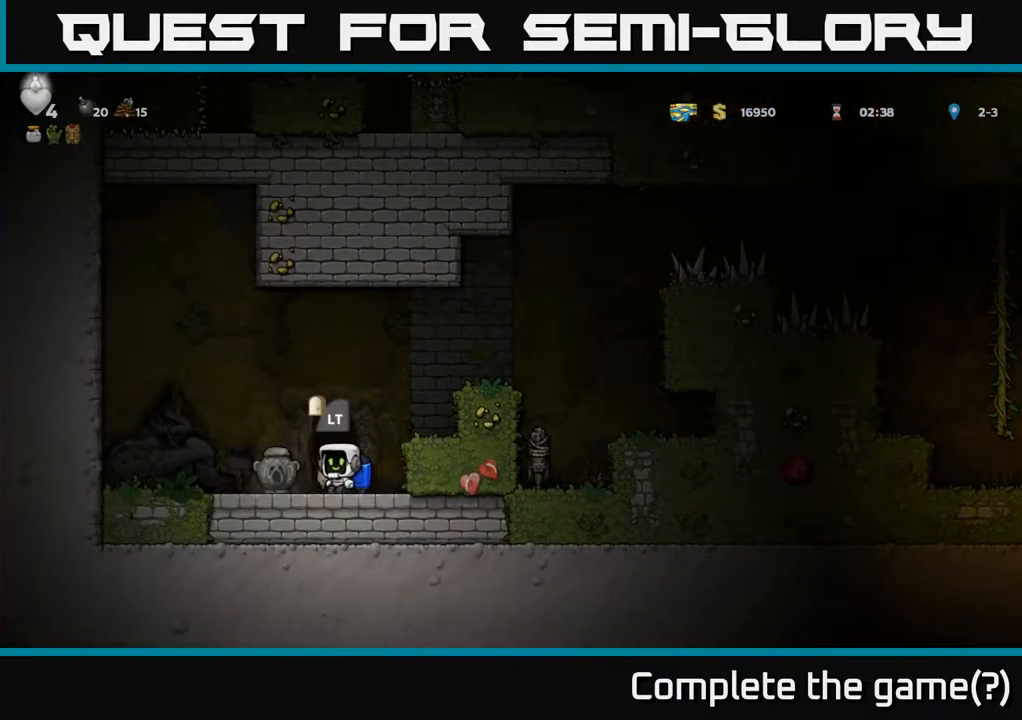
{"buttons": [], "left_stick": "center", "right_stick": "center", "events": [[67, "DPAD_LEFT", "up"], [233, "X", "down"], [333, "X", "up"]]}
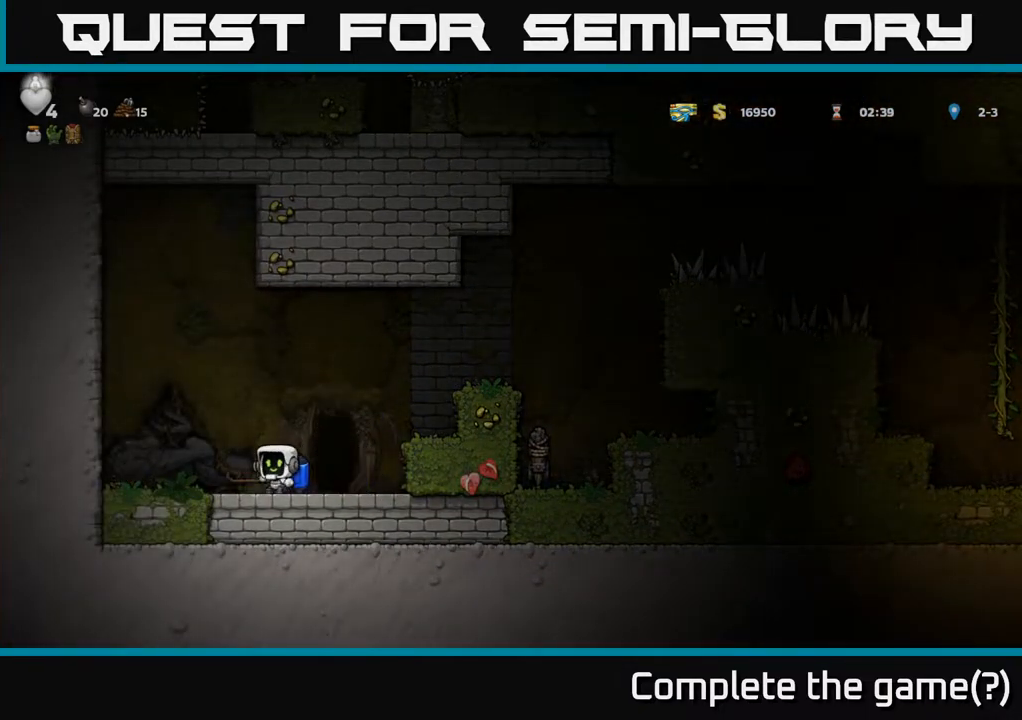
{"buttons": [], "left_stick": "center", "right_stick": "center", "events": [[350, "DPAD_RIGHT", "down"], [383, "X", "down"], [467, "DPAD_RIGHT", "up"], [483, "X", "up"]]}
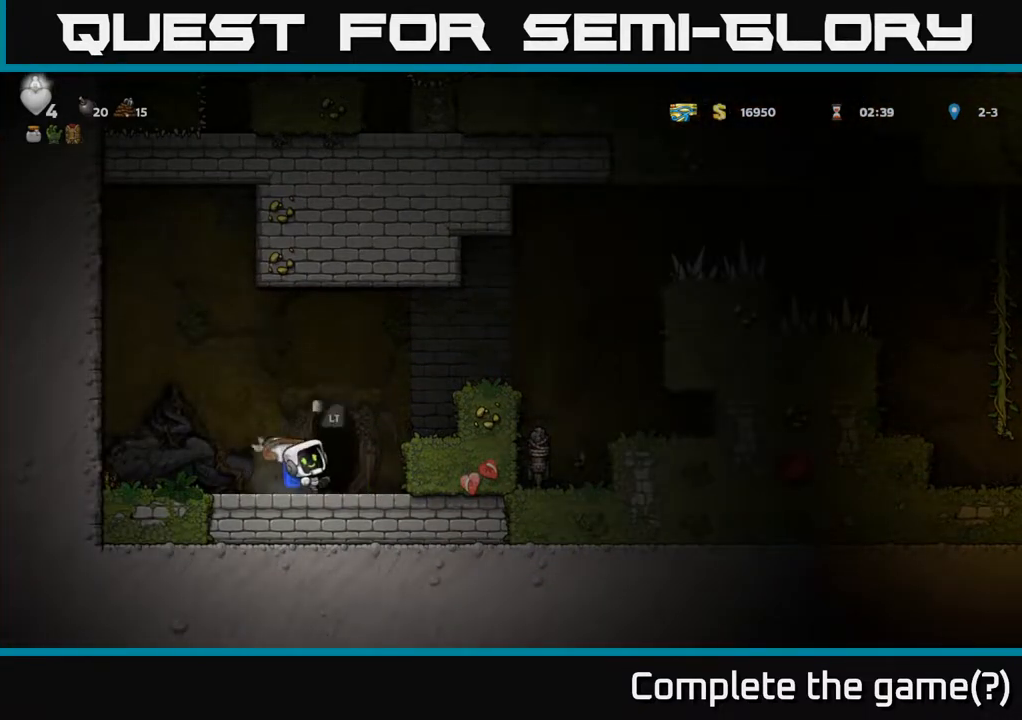
{"buttons": ["DPAD_RIGHT"], "left_stick": "center", "right_stick": "center", "events": [[17, "DPAD_LEFT", "down"], [117, "DPAD_LEFT", "up"], [450, "DPAD_RIGHT", "down"]]}
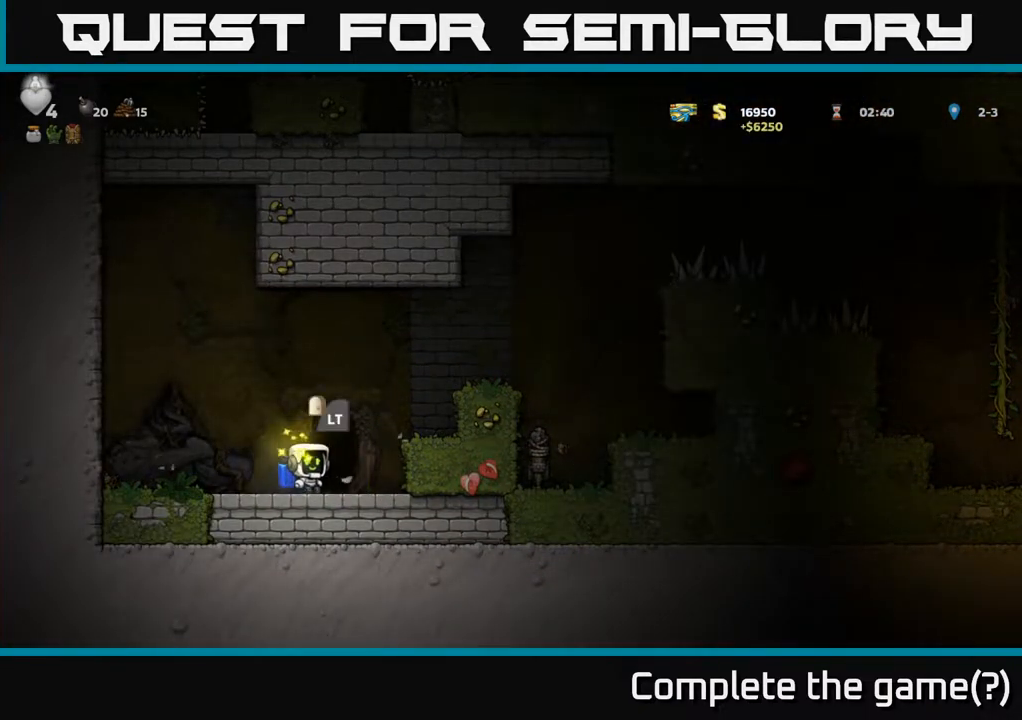
{"buttons": [], "left_stick": "center", "right_stick": "center", "events": [[17, "DPAD_RIGHT", "up"], [50, "L2", "down"], [133, "L2", "up"]]}
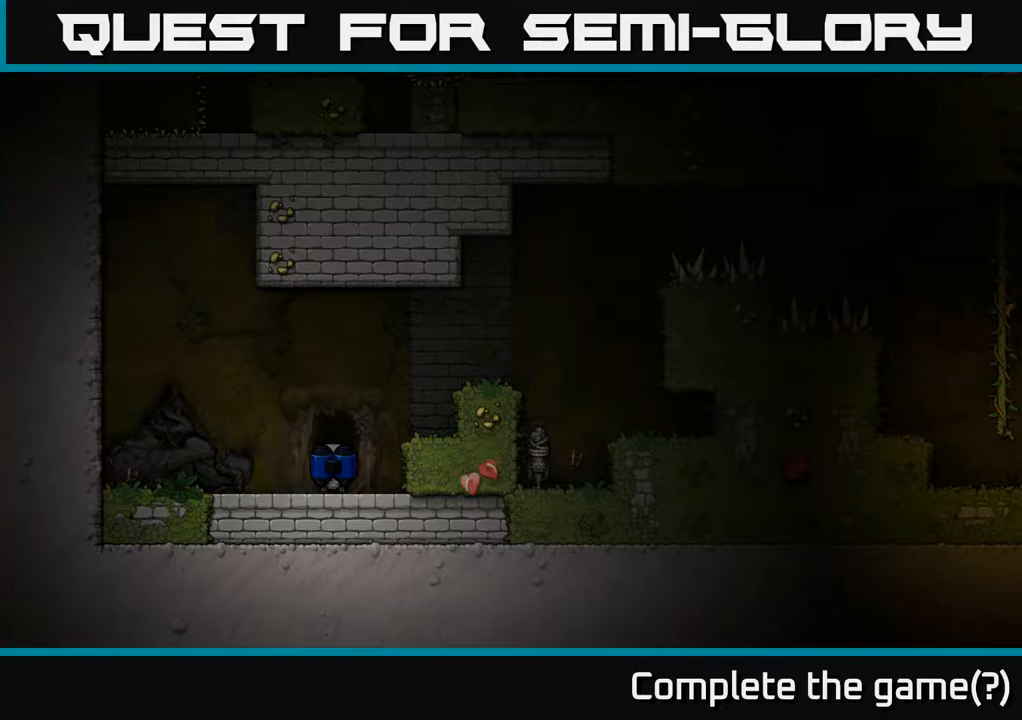
{"buttons": [], "left_stick": "center", "right_stick": "center", "events": []}
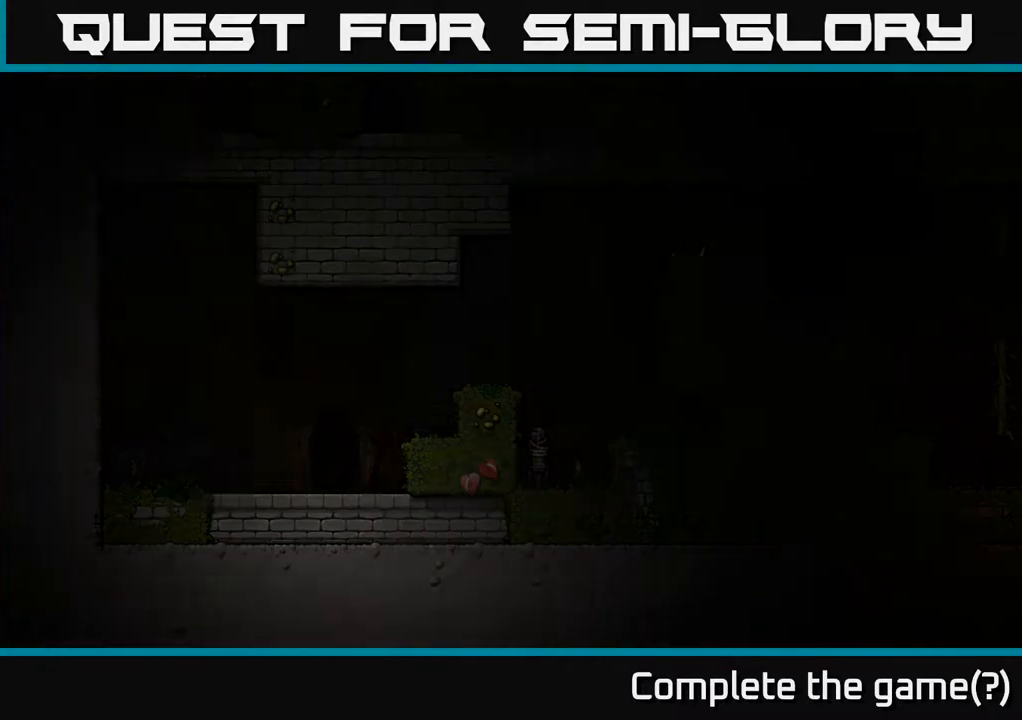
{"buttons": [], "left_stick": "center", "right_stick": "center", "events": []}
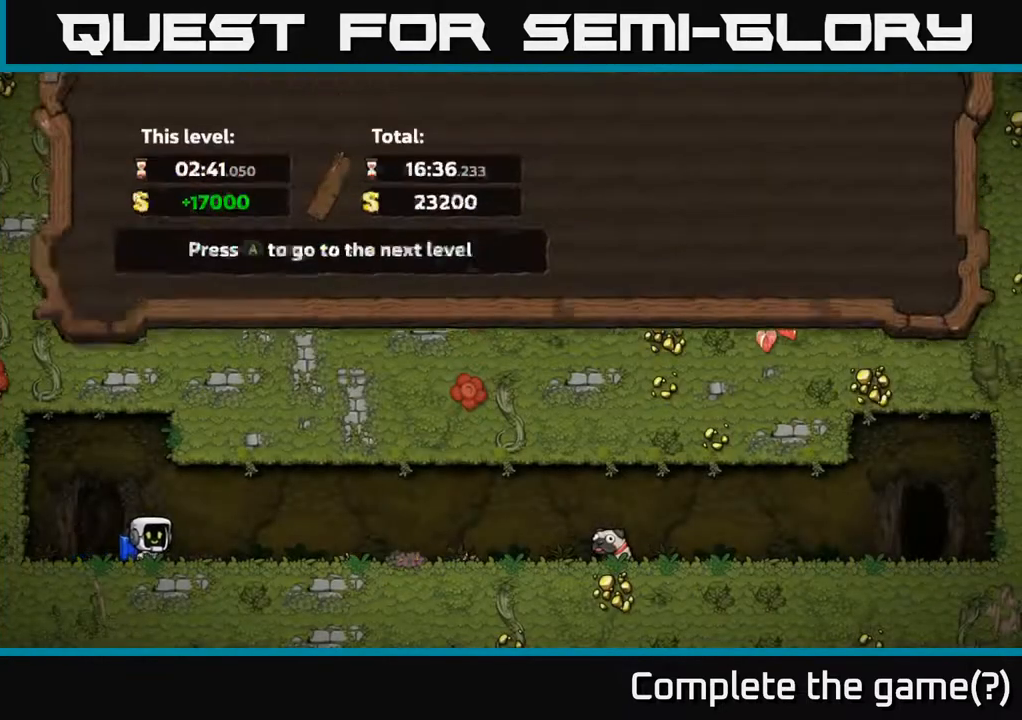
{"buttons": [], "left_stick": "center", "right_stick": "center", "events": []}
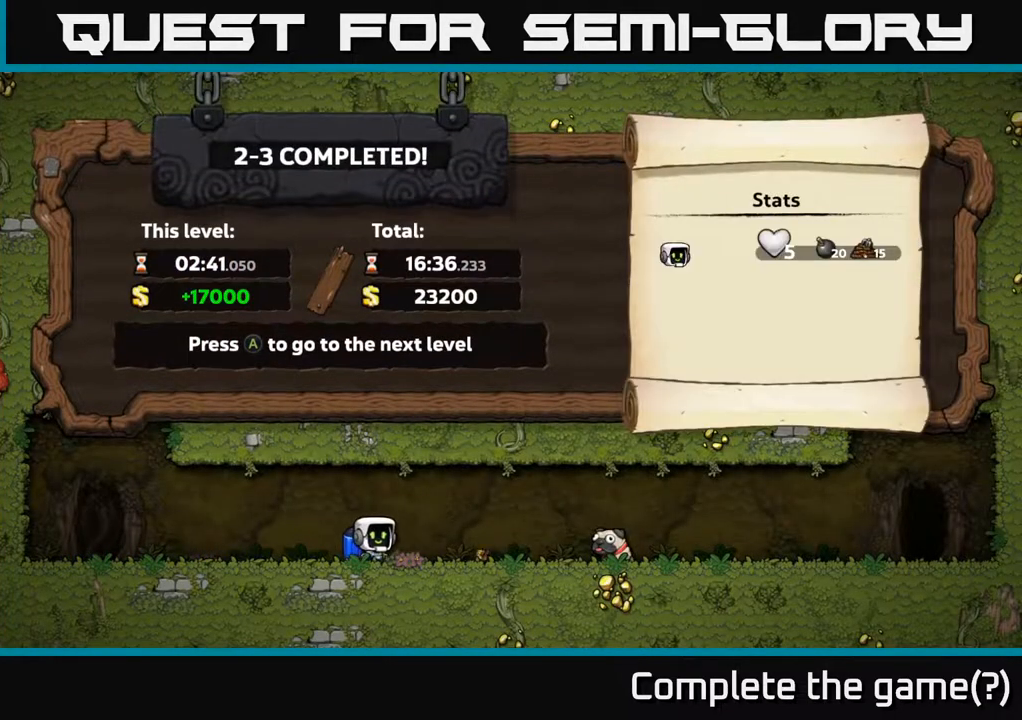
{"buttons": [], "left_stick": "center", "right_stick": "center", "events": []}
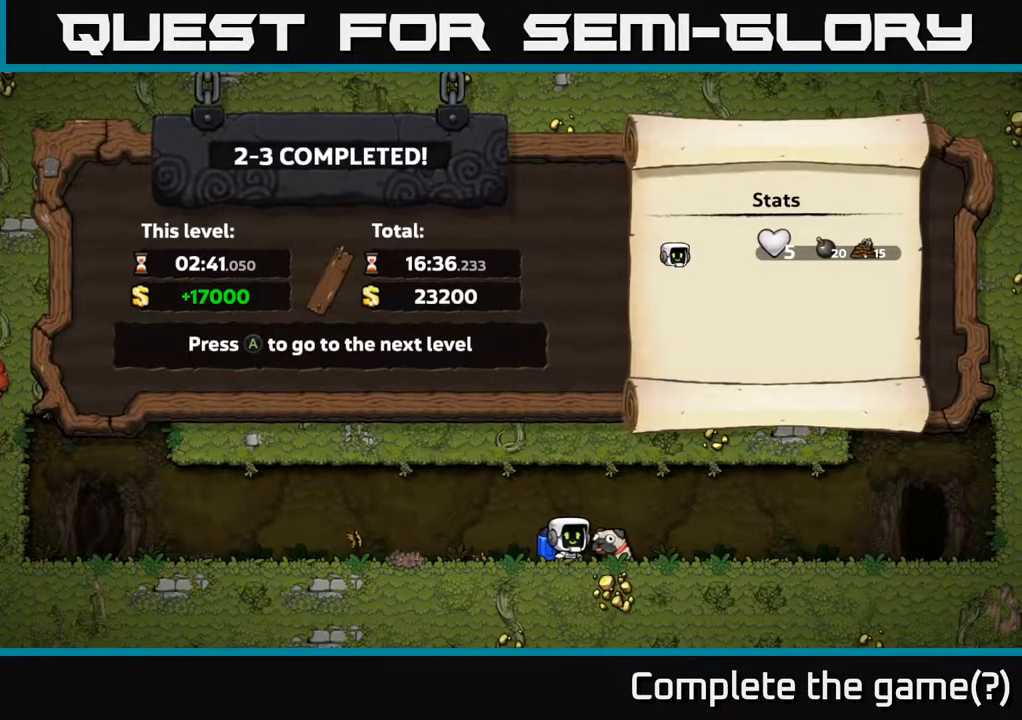
{"buttons": [], "left_stick": "center", "right_stick": "center", "events": []}
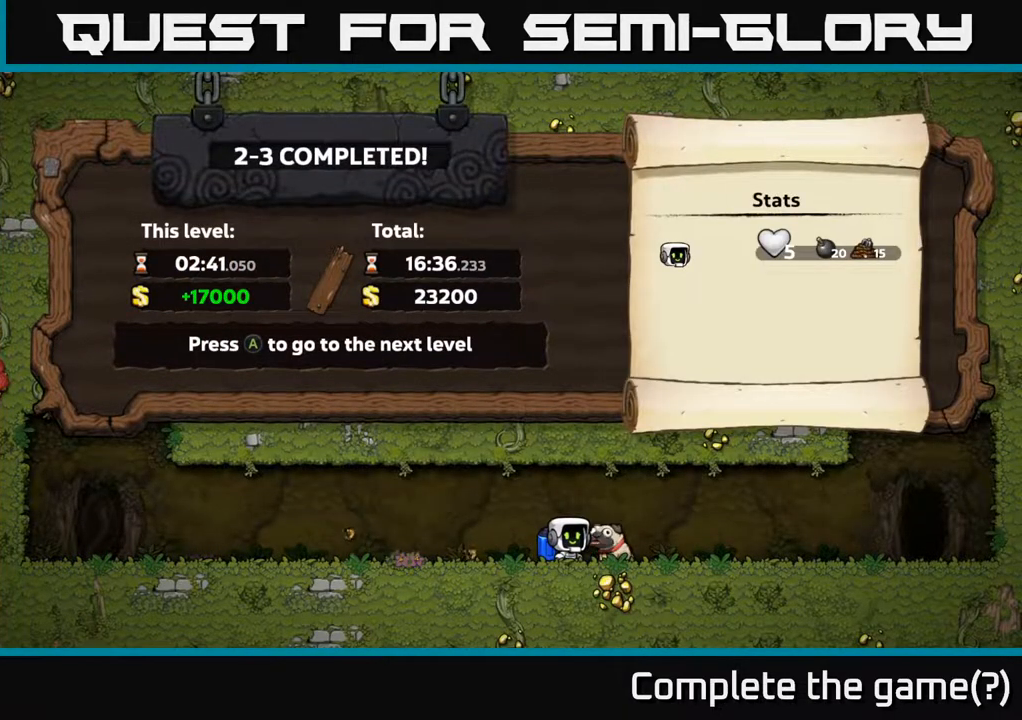
{"buttons": [], "left_stick": "center", "right_stick": "center", "events": []}
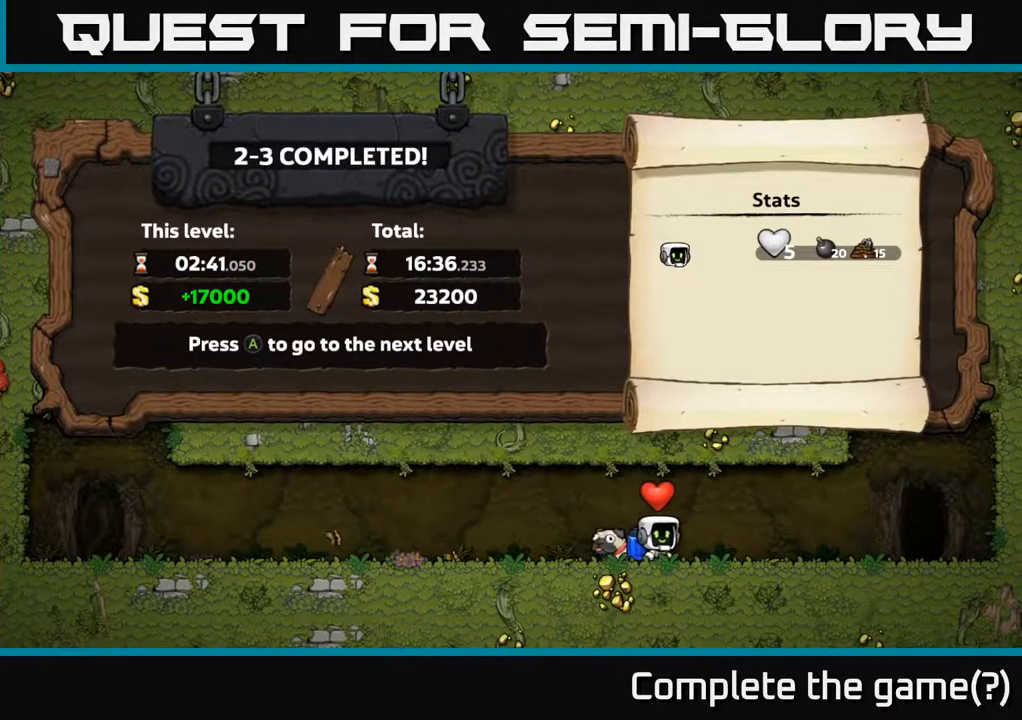
{"buttons": ["A"], "left_stick": "center", "right_stick": "center", "events": [[483, "A", "down"]]}
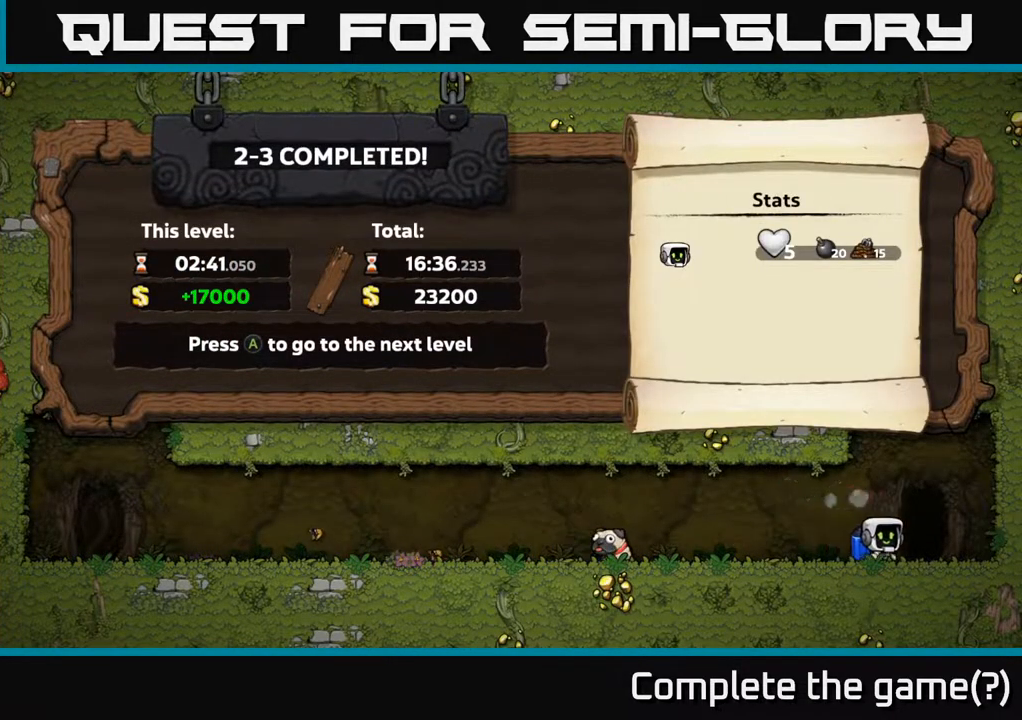
{"buttons": [], "left_stick": "center", "right_stick": "center", "events": [[83, "A", "up"]]}
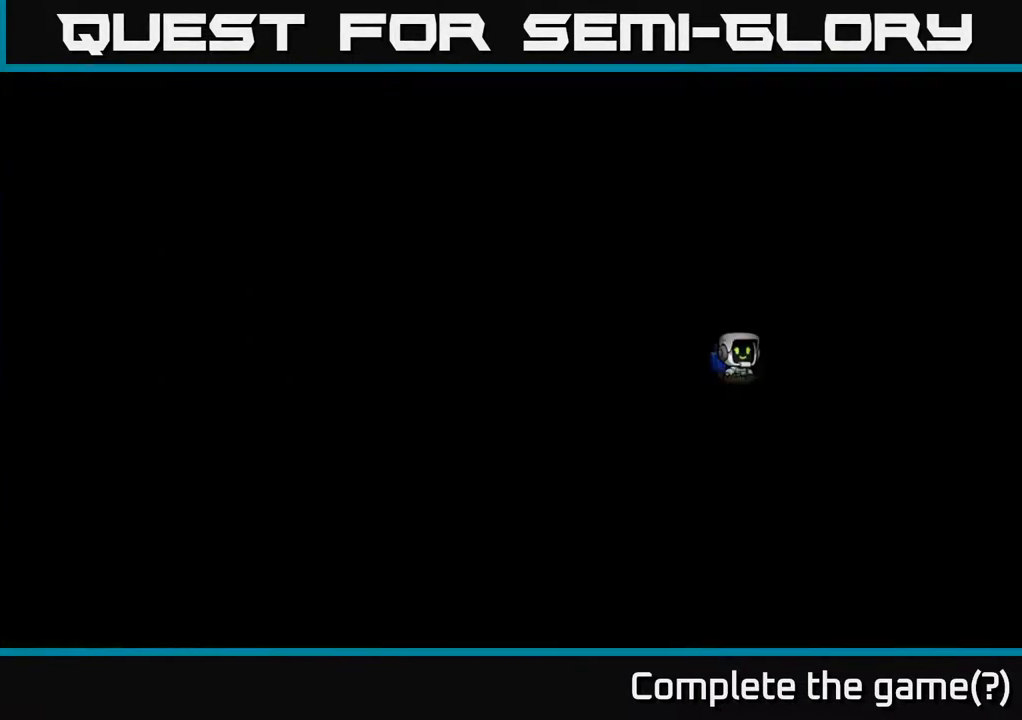
{"buttons": [], "left_stick": "center", "right_stick": "center", "events": []}
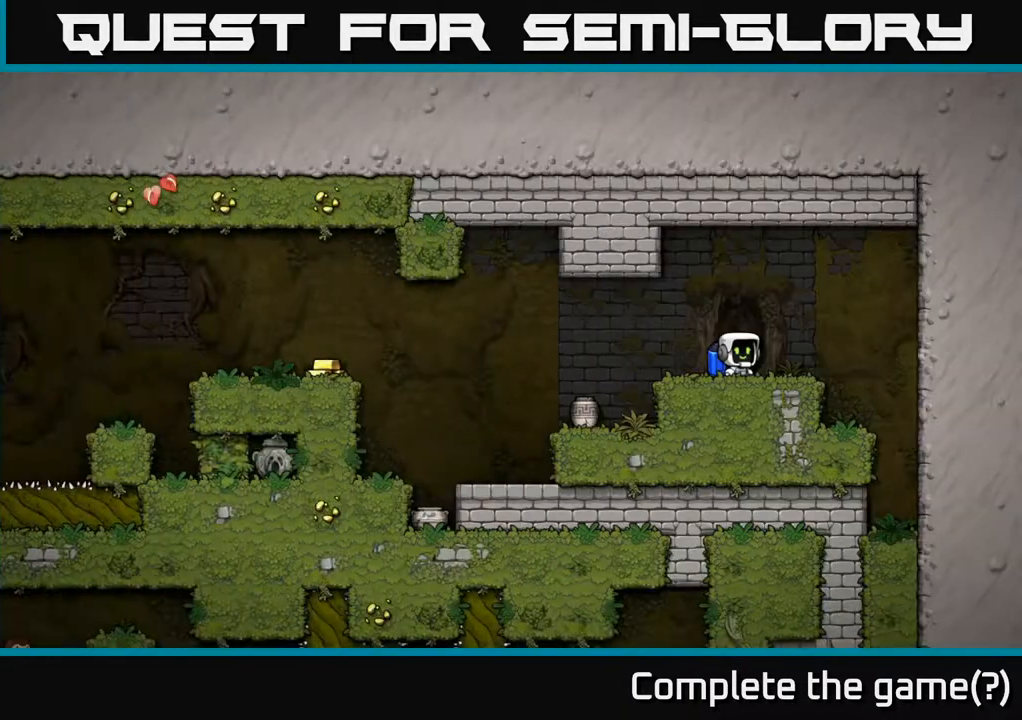
{"buttons": ["DPAD_LEFT"], "left_stick": "center", "right_stick": "center", "events": [[333, "DPAD_LEFT", "down"]]}
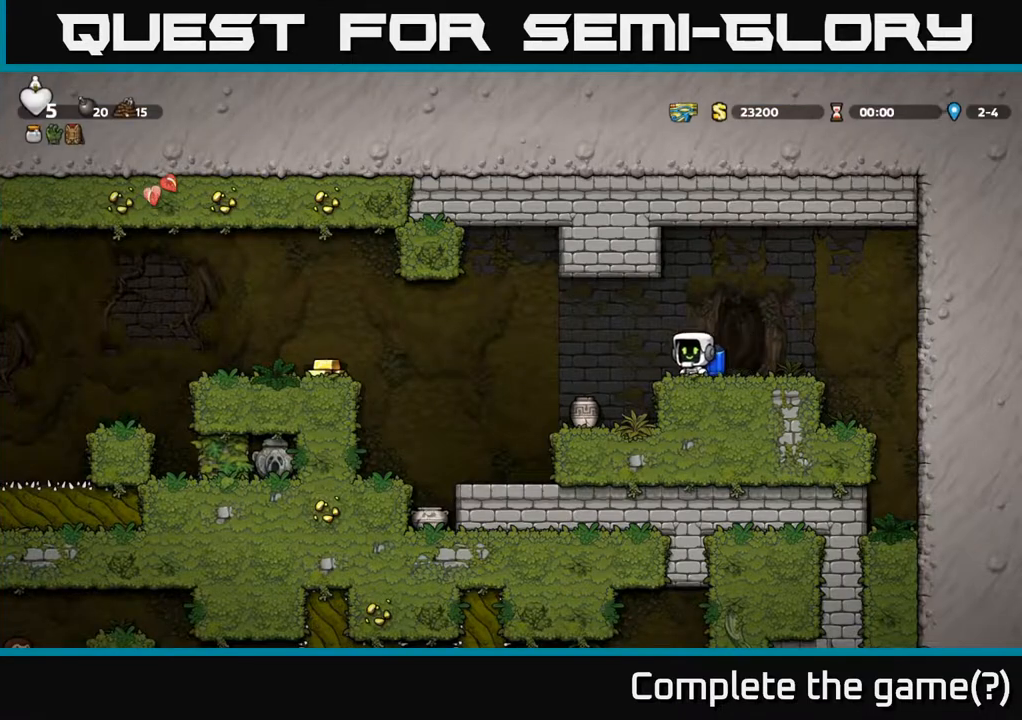
{"buttons": ["X", "DPAD_DOWN"], "left_stick": "center", "right_stick": "center", "events": [[83, "DPAD_LEFT", "up"], [217, "DPAD_DOWN", "down"], [483, "X", "down"]]}